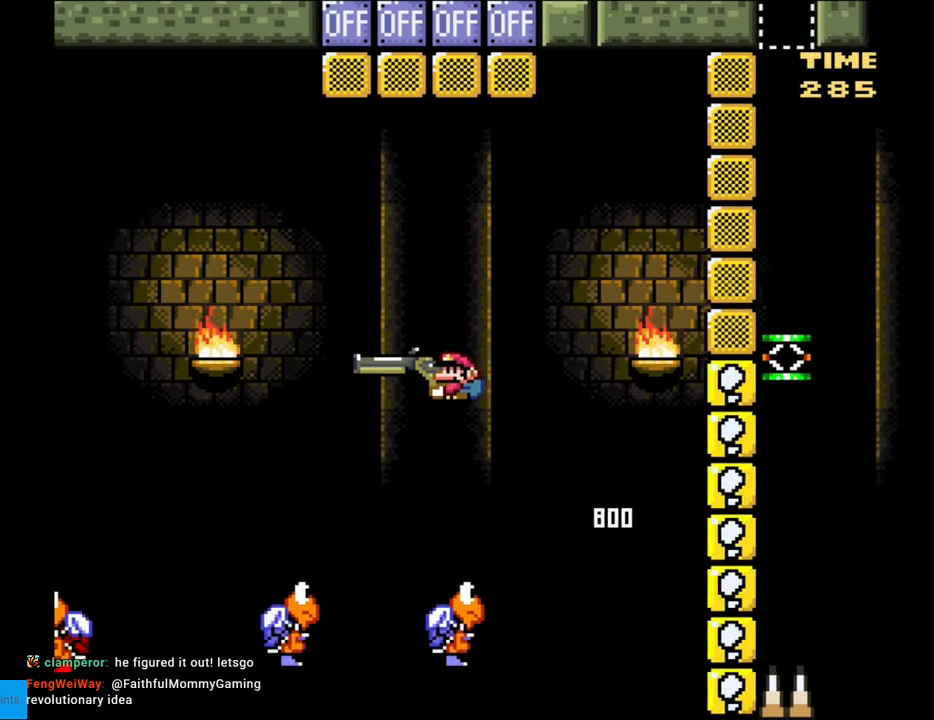
Gameplay with a controller (Nintendo layout); each line is a JSON object with the inputs held at the frame after it. "events" lists button and stick changes between this image and that frame as [ms after this image, input, new state], when the widget could be followed in between. Not read: L3 R3.
{"buttons": ["B", "Y", "DPAD_RIGHT"], "events": [[317, "DPAD_LEFT", "up"], [317, "DPAD_RIGHT", "down"]]}
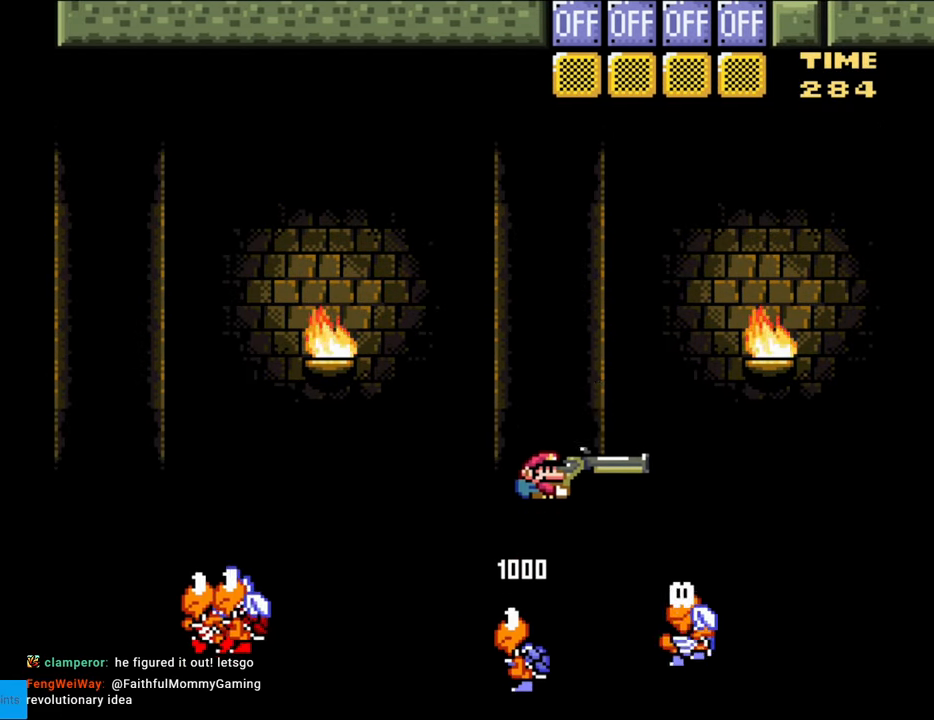
{"buttons": ["B", "Y", "DPAD_UP"], "events": [[217, "DPAD_RIGHT", "up"], [233, "DPAD_UP", "down"], [250, "Y", "up"], [350, "Y", "down"]]}
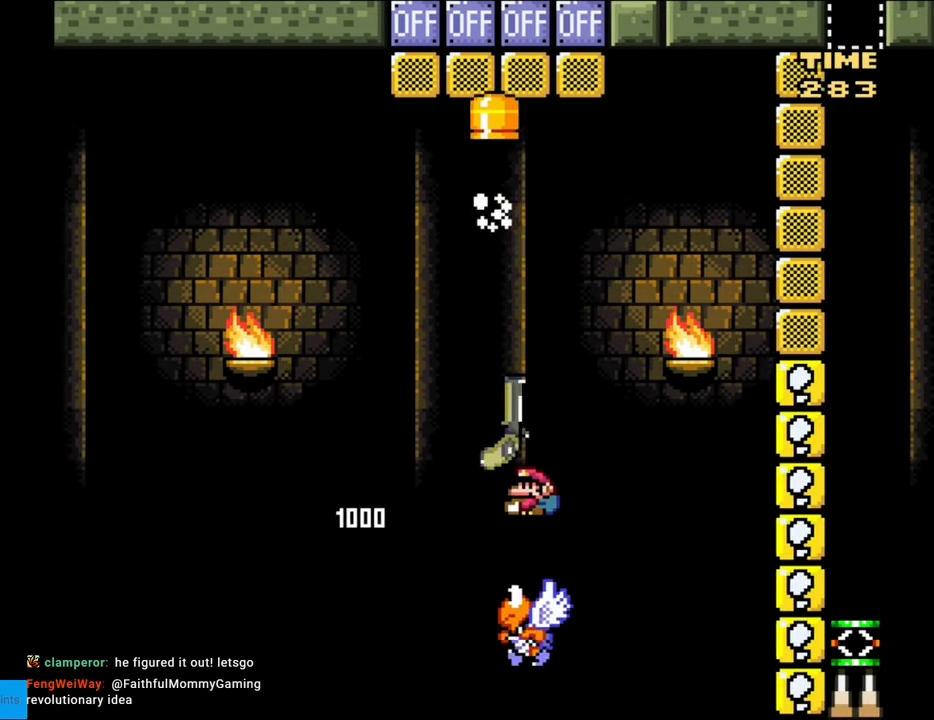
{"buttons": ["B", "Y", "DPAD_RIGHT"], "events": [[17, "DPAD_LEFT", "down"], [33, "DPAD_UP", "up"], [133, "DPAD_LEFT", "up"], [150, "DPAD_RIGHT", "down"]]}
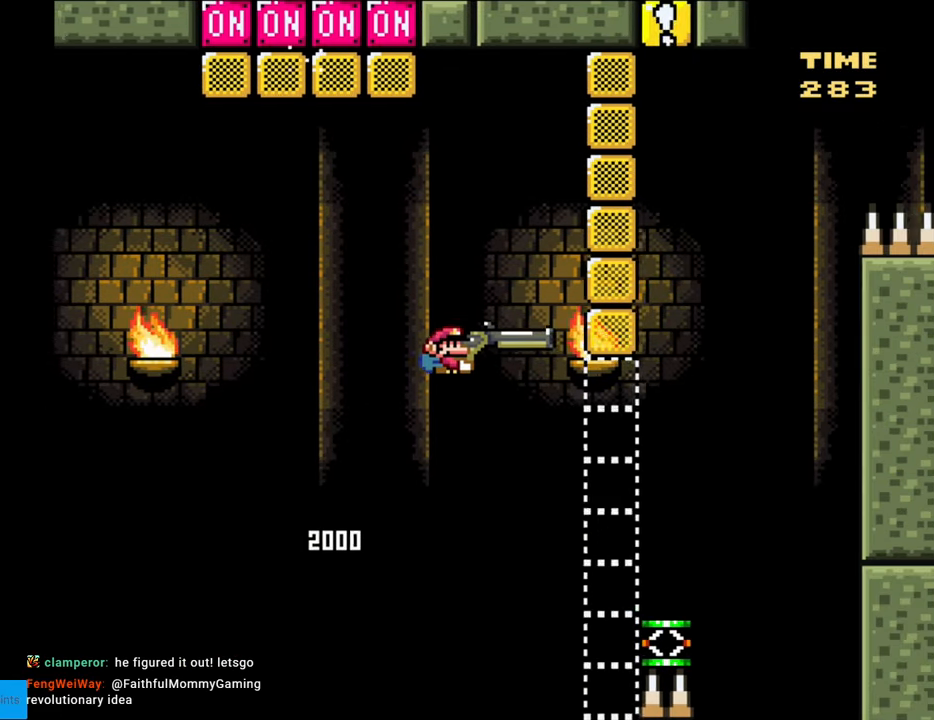
{"buttons": ["Y", "DPAD_DOWN"], "events": [[67, "B", "up"], [483, "DPAD_DOWN", "down"], [500, "DPAD_RIGHT", "up"]]}
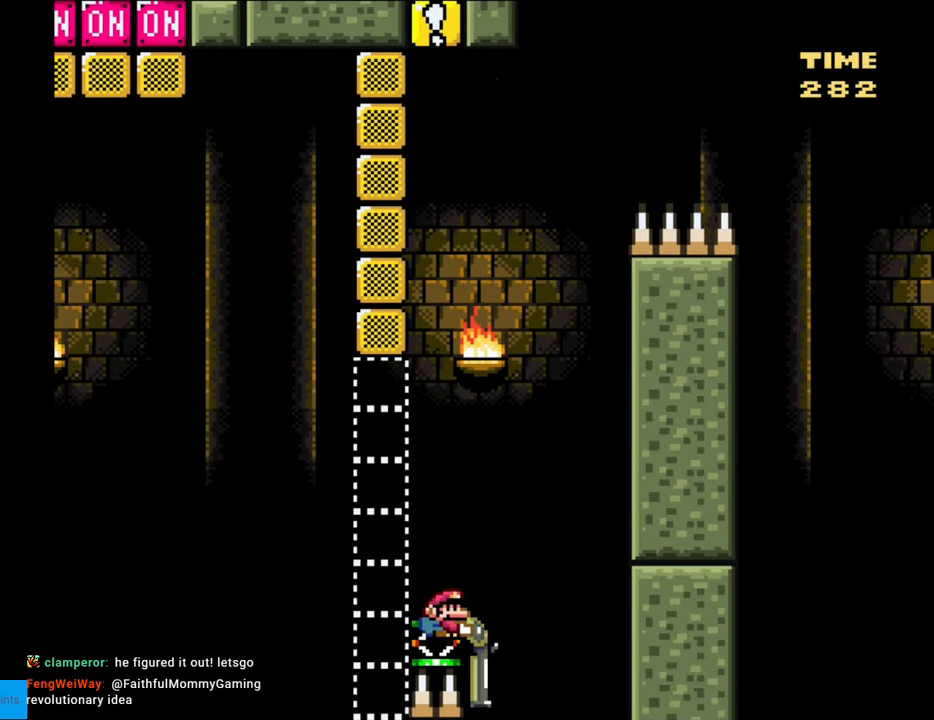
{"buttons": ["B", "Y", "DPAD_DOWN", "DPAD_RIGHT"], "events": [[83, "B", "down"], [83, "DPAD_RIGHT", "down"]]}
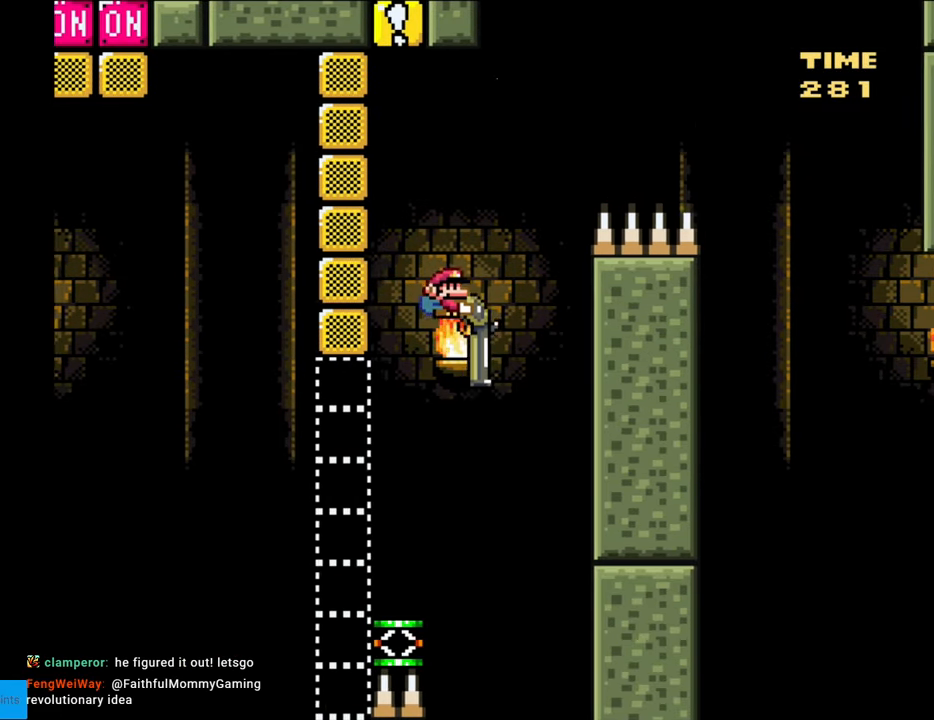
{"buttons": ["B", "Y", "DPAD_DOWN", "DPAD_RIGHT"], "events": []}
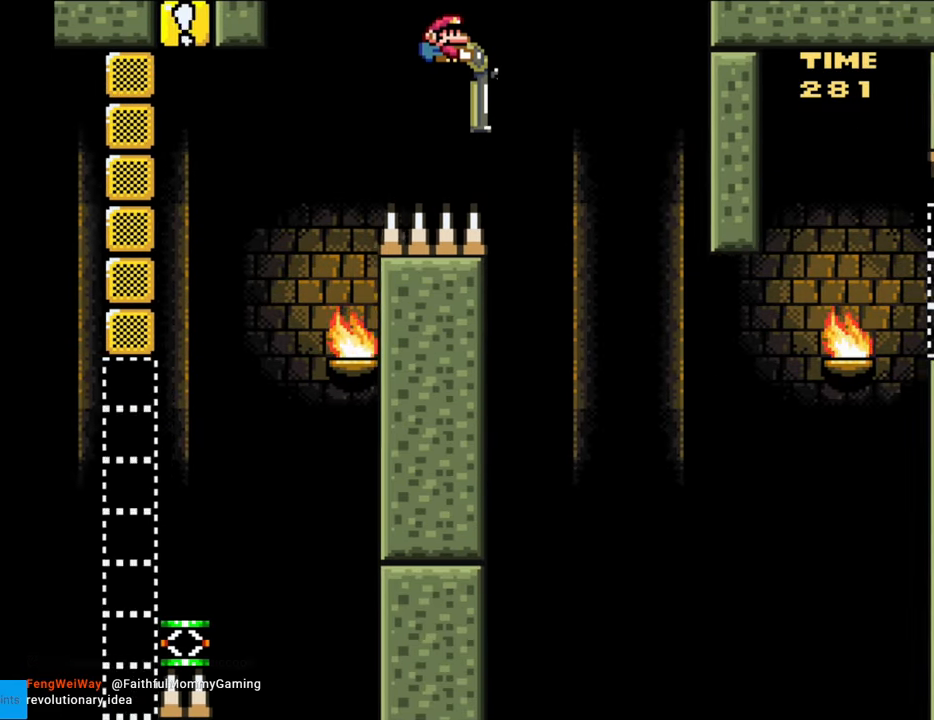
{"buttons": ["B", "Y", "DPAD_DOWN", "DPAD_RIGHT"], "events": []}
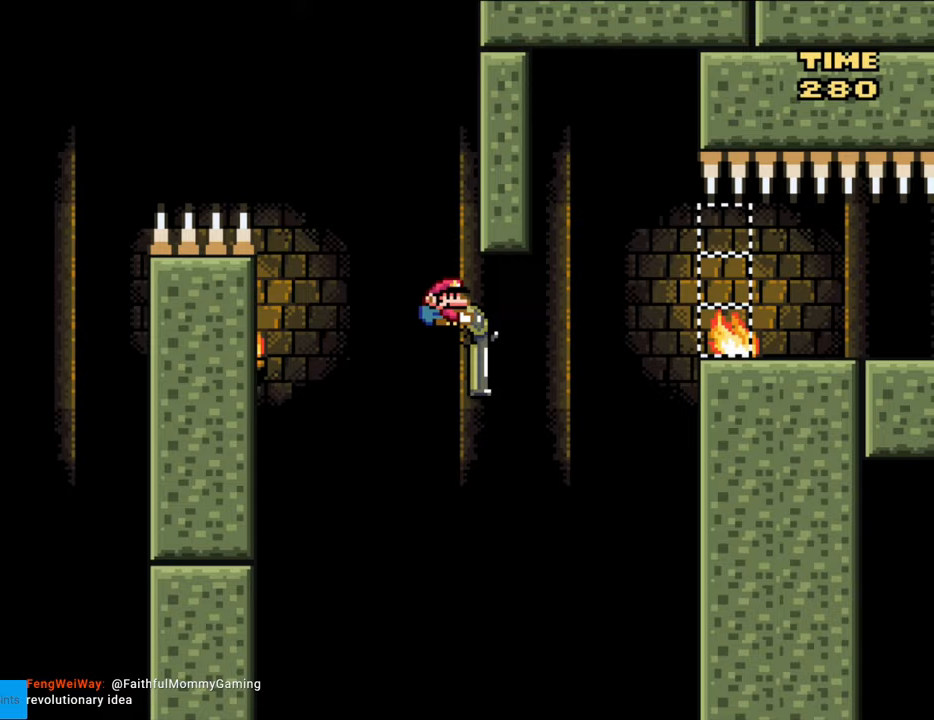
{"buttons": ["Y", "DPAD_DOWN", "DPAD_RIGHT"], "events": [[67, "Y", "up"], [167, "Y", "down"], [483, "B", "up"]]}
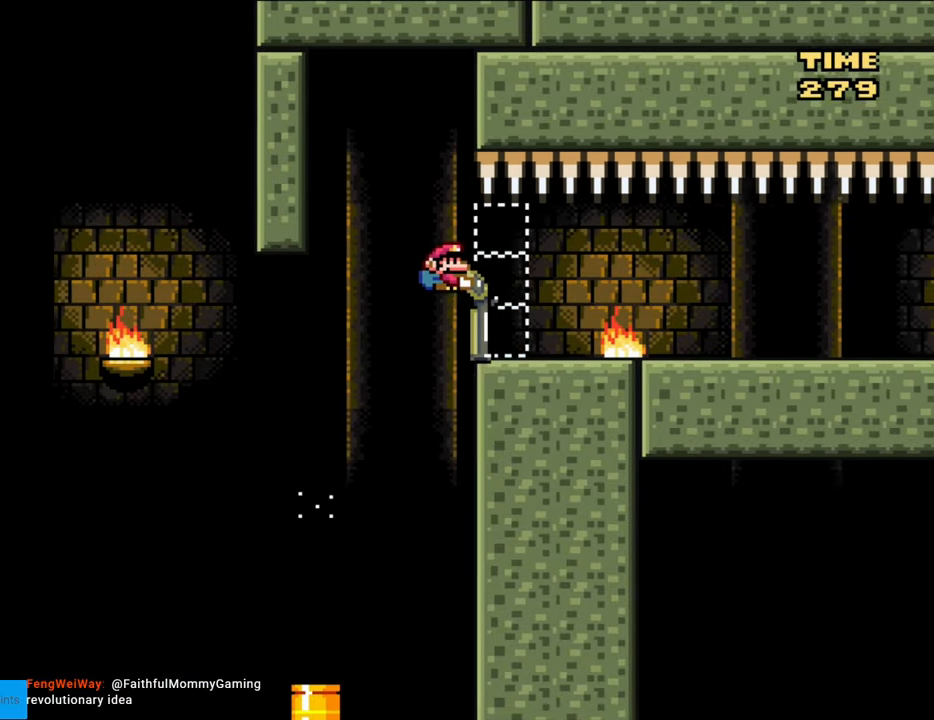
{"buttons": ["Y", "DPAD_RIGHT"], "events": [[17, "DPAD_RIGHT", "up"], [50, "DPAD_DOWN", "up"], [50, "DPAD_LEFT", "down"], [217, "DPAD_LEFT", "up"], [350, "DPAD_RIGHT", "down"]]}
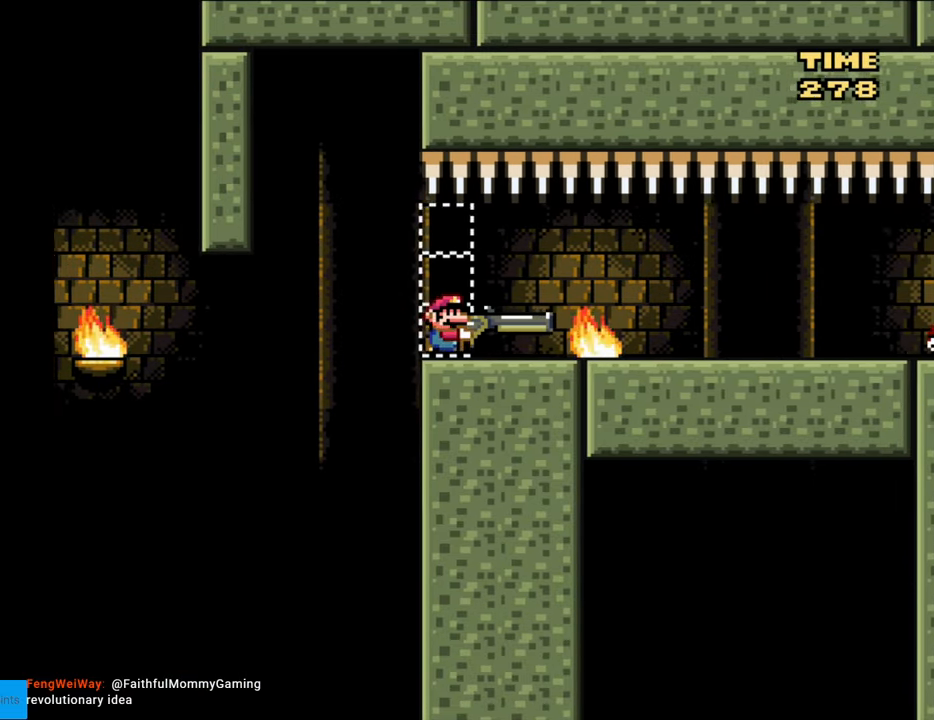
{"buttons": ["DPAD_DOWN", "DPAD_RIGHT"], "events": [[83, "DPAD_DOWN", "down"], [83, "Y", "up"], [117, "DPAD_RIGHT", "up"], [167, "DPAD_RIGHT", "down"]]}
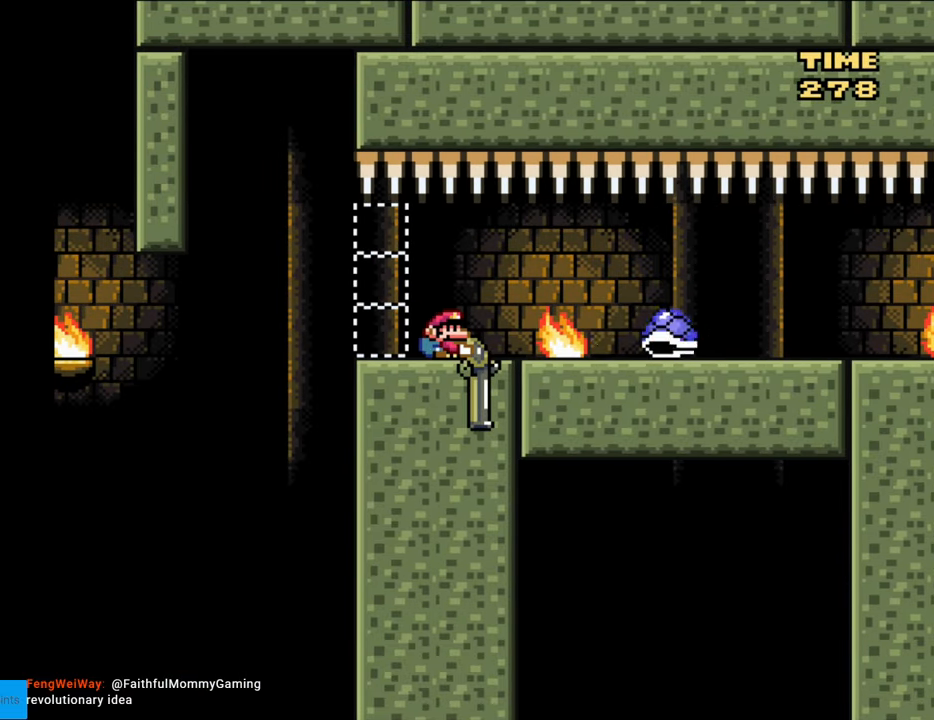
{"buttons": ["DPAD_RIGHT"], "events": [[267, "Y", "down"], [400, "DPAD_DOWN", "up"], [417, "Y", "up"]]}
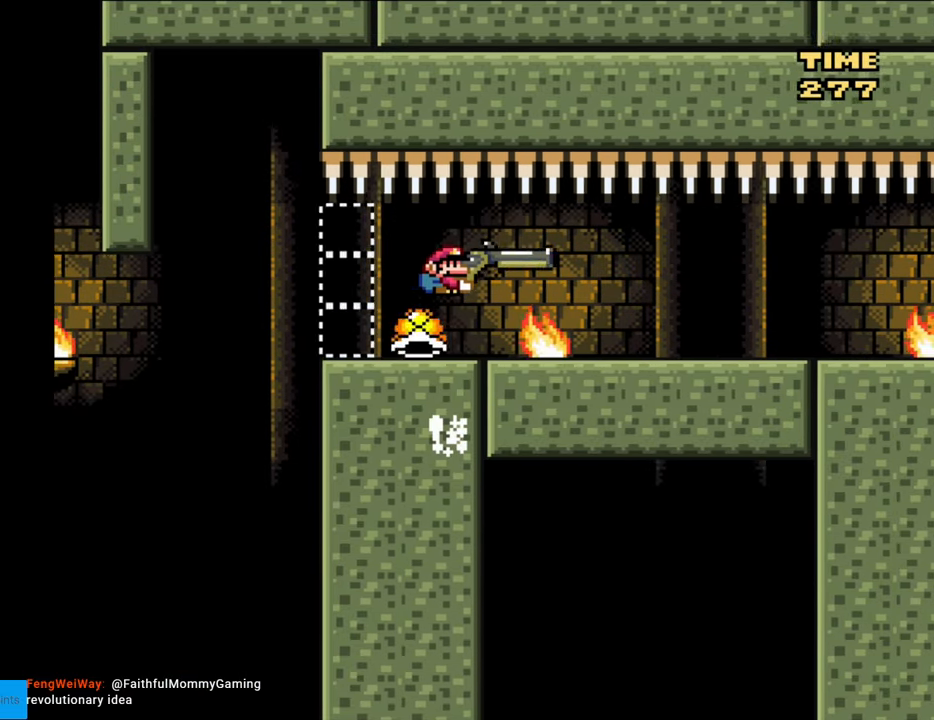
{"buttons": ["Y", "DPAD_RIGHT"], "events": [[383, "Y", "down"]]}
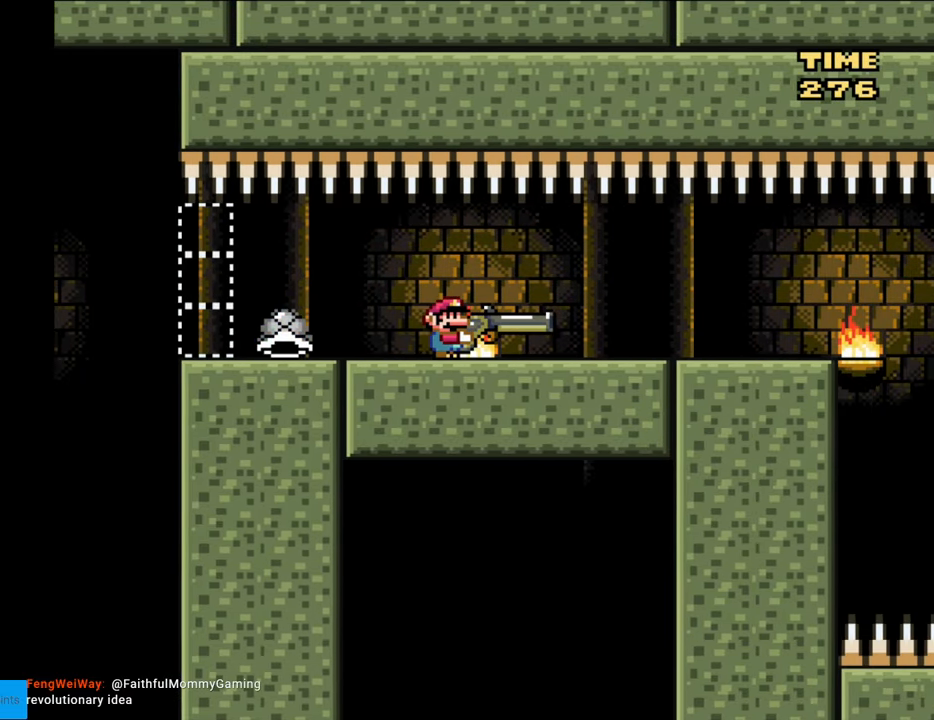
{"buttons": ["Y"], "events": [[283, "DPAD_RIGHT", "up"]]}
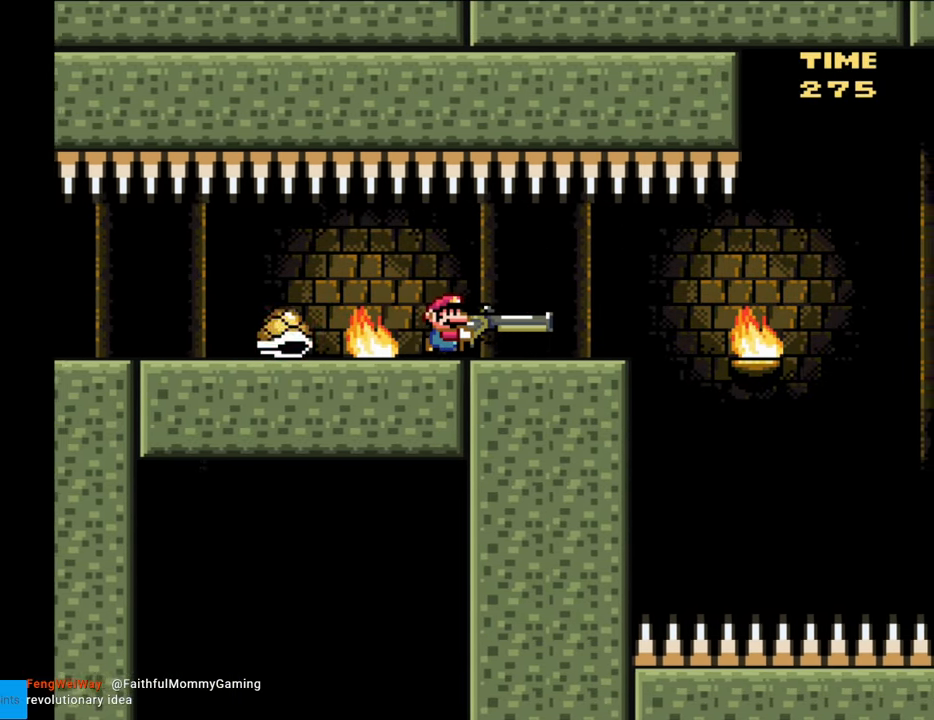
{"buttons": ["Y", "DPAD_RIGHT"], "events": [[83, "DPAD_RIGHT", "down"], [200, "DPAD_RIGHT", "up"], [283, "DPAD_RIGHT", "down"]]}
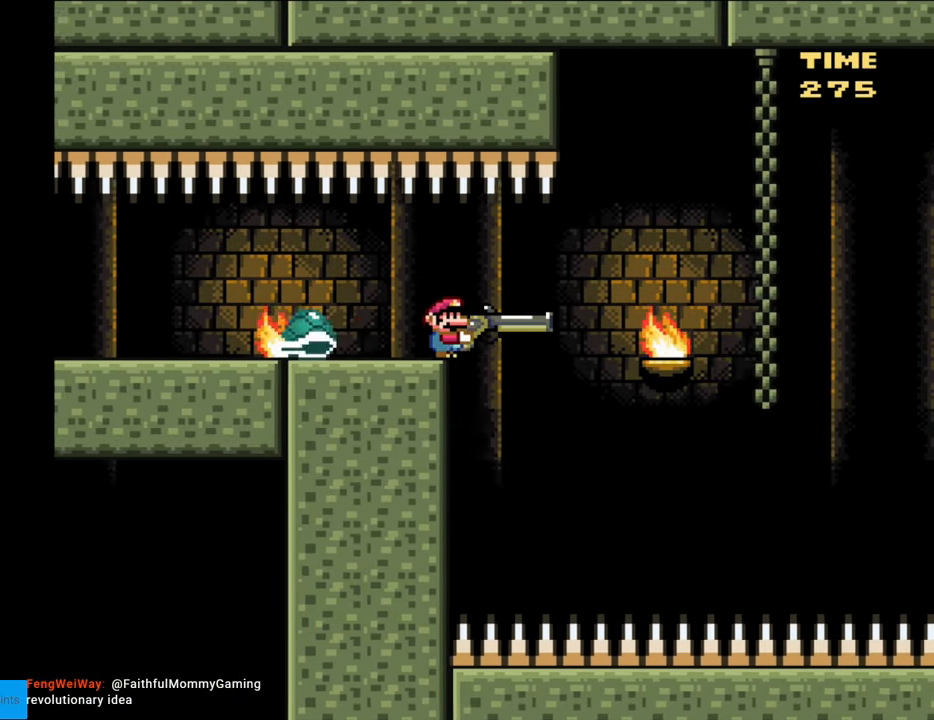
{"buttons": ["B", "Y", "DPAD_RIGHT"], "events": [[100, "DPAD_DOWN", "down"], [133, "Y", "up"], [183, "B", "down"], [183, "Y", "down"], [400, "DPAD_DOWN", "up"]]}
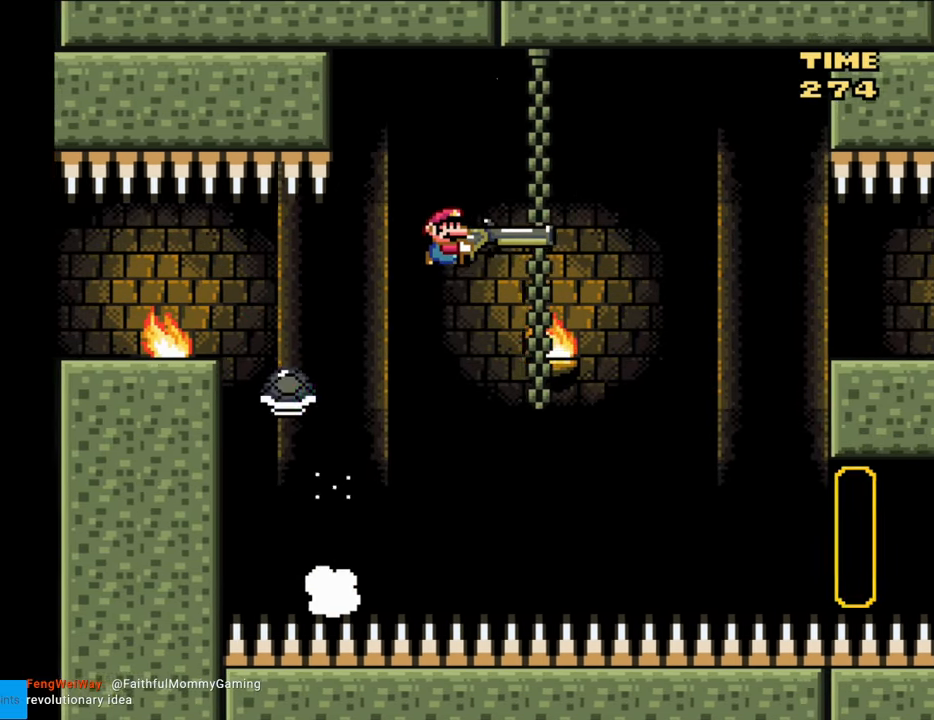
{"buttons": ["B", "Y", "DPAD_RIGHT"], "events": [[33, "DPAD_RIGHT", "up"], [50, "DPAD_UP", "down"], [83, "DPAD_LEFT", "down"], [83, "DPAD_UP", "up"], [217, "DPAD_LEFT", "up"], [267, "DPAD_RIGHT", "down"], [400, "DPAD_RIGHT", "up"], [483, "DPAD_RIGHT", "down"]]}
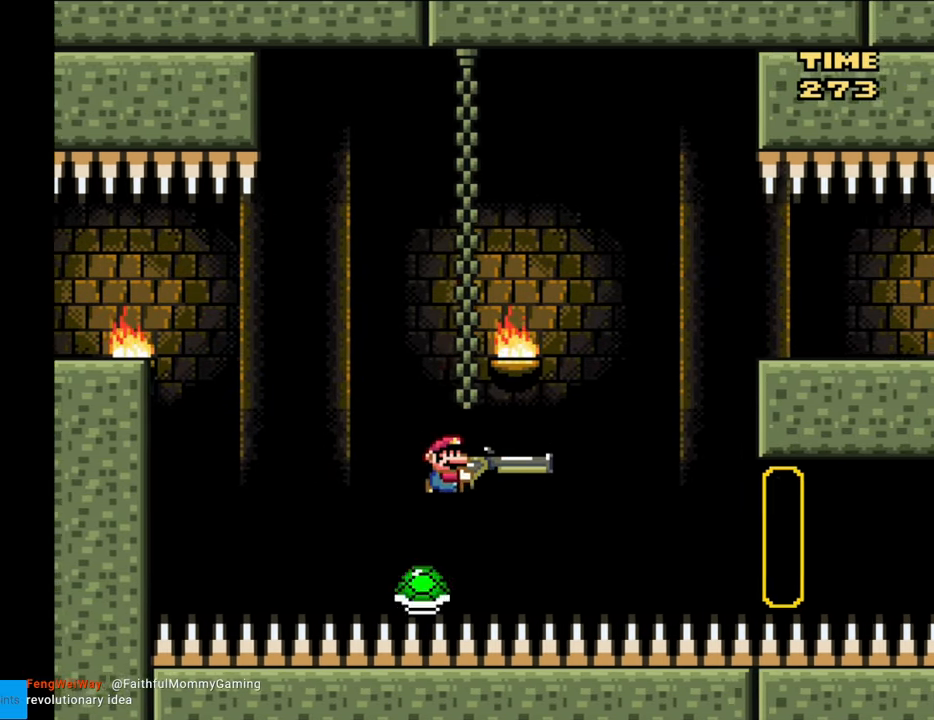
{"buttons": ["B", "Y", "DPAD_RIGHT"], "events": []}
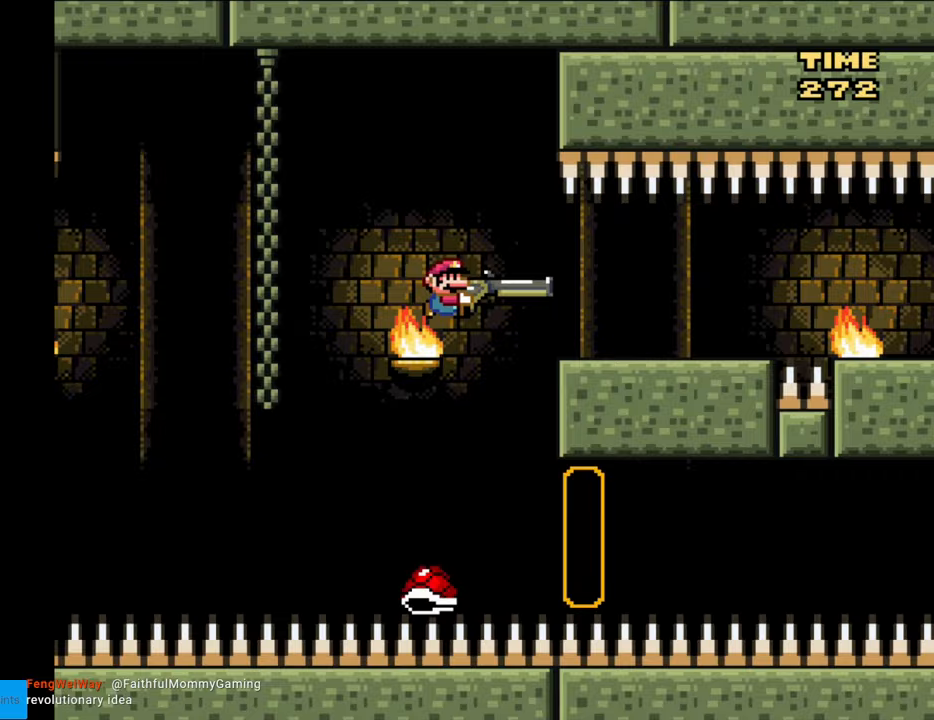
{"buttons": ["Y", "DPAD_UP"], "events": [[33, "DPAD_RIGHT", "up"], [133, "B", "up"], [150, "DPAD_RIGHT", "down"], [500, "DPAD_RIGHT", "up"], [500, "DPAD_UP", "down"]]}
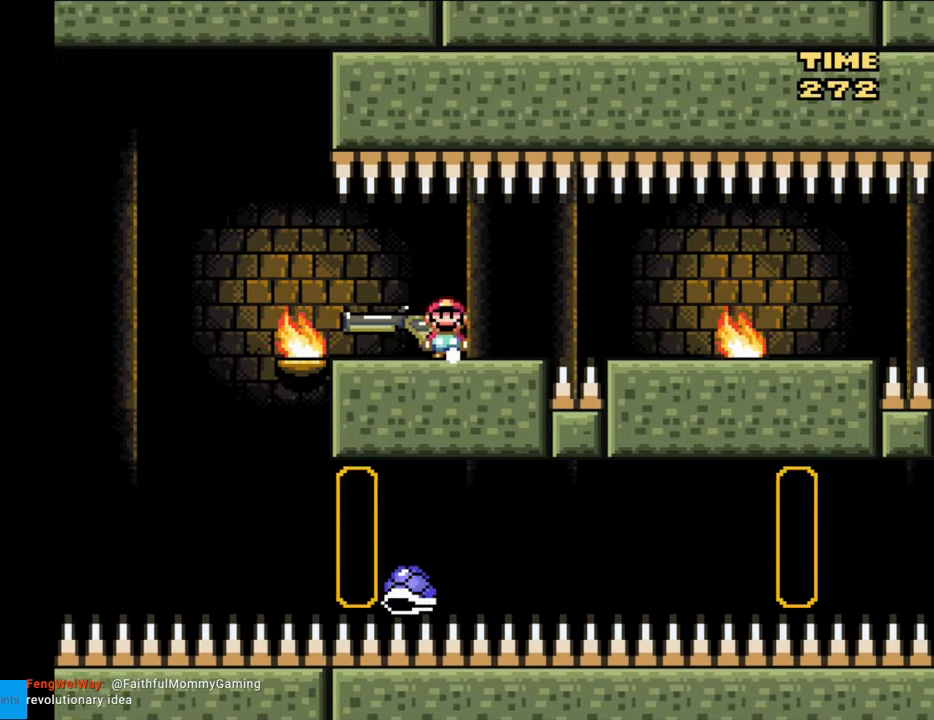
{"buttons": ["Y", "DPAD_RIGHT"], "events": [[17, "DPAD_LEFT", "down"], [17, "DPAD_UP", "up"], [383, "DPAD_LEFT", "up"], [450, "DPAD_RIGHT", "down"]]}
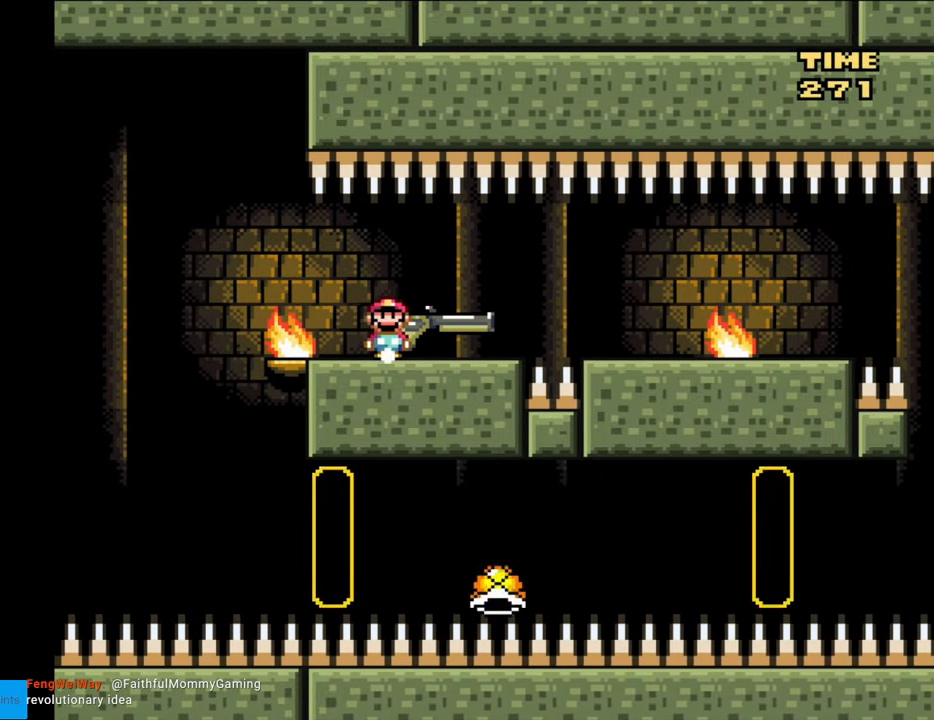
{"buttons": ["Y", "DPAD_DOWN", "DPAD_RIGHT"], "events": [[350, "Y", "up"], [367, "DPAD_DOWN", "down"], [367, "DPAD_RIGHT", "up"], [417, "Y", "down"], [433, "DPAD_RIGHT", "down"]]}
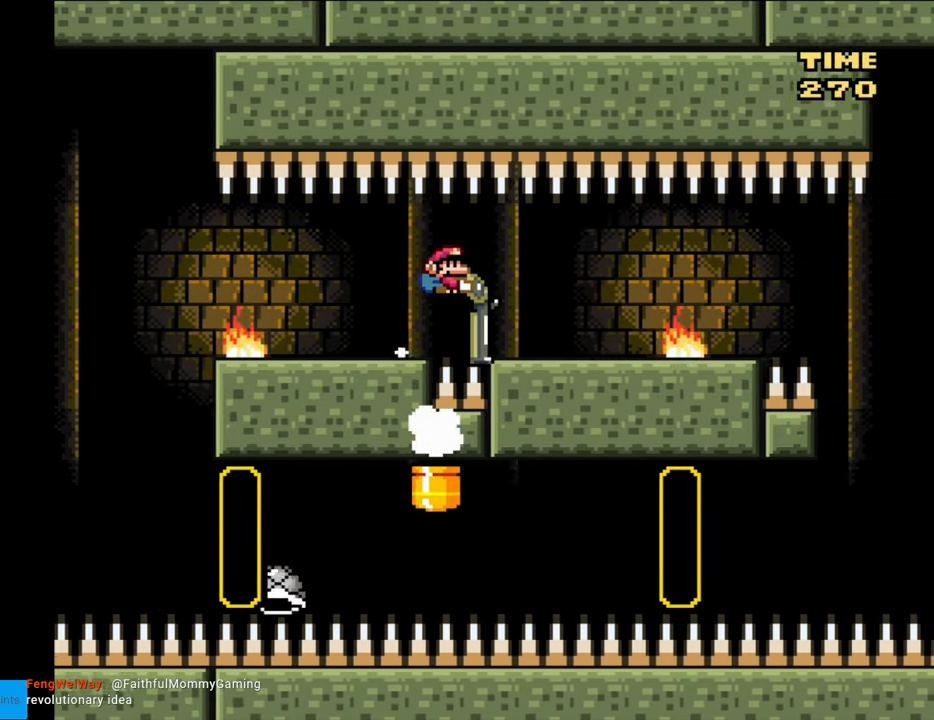
{"buttons": ["Y"], "events": [[33, "DPAD_DOWN", "up"], [283, "DPAD_RIGHT", "up"], [300, "DPAD_LEFT", "down"], [433, "DPAD_LEFT", "up"]]}
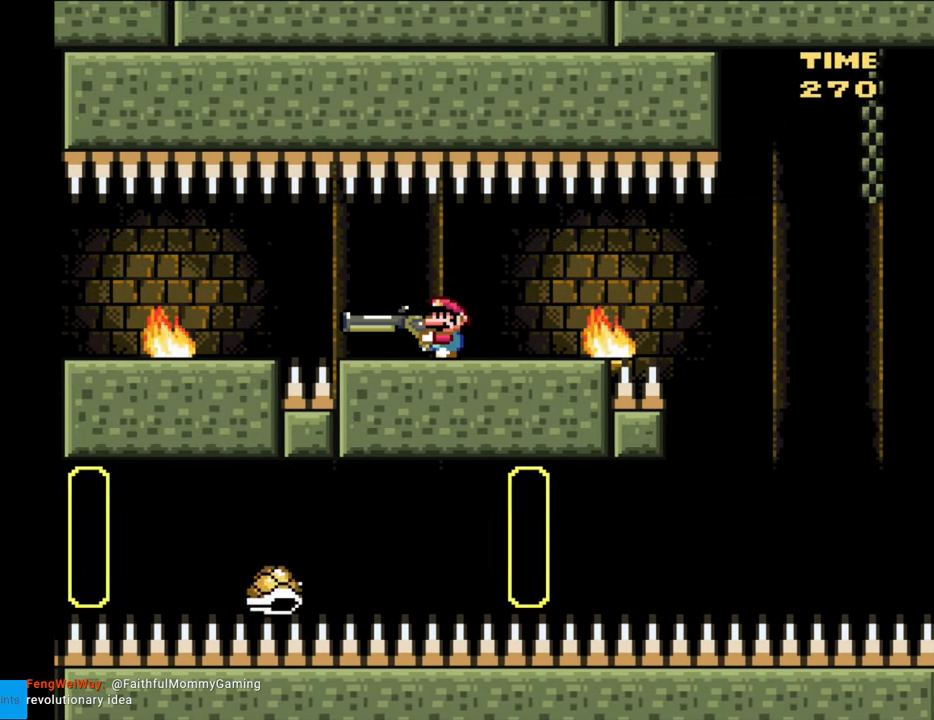
{"buttons": ["Y", "DPAD_LEFT"], "events": [[183, "DPAD_RIGHT", "down"], [450, "DPAD_RIGHT", "up"], [483, "DPAD_LEFT", "down"]]}
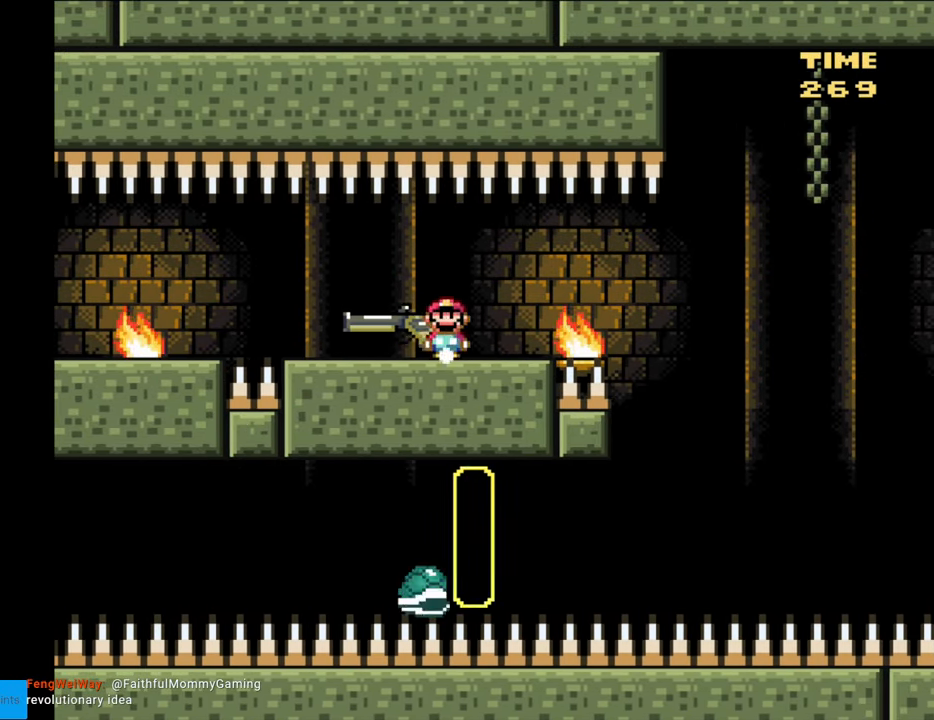
{"buttons": ["Y", "DPAD_RIGHT"], "events": [[317, "DPAD_LEFT", "up"], [450, "DPAD_RIGHT", "down"]]}
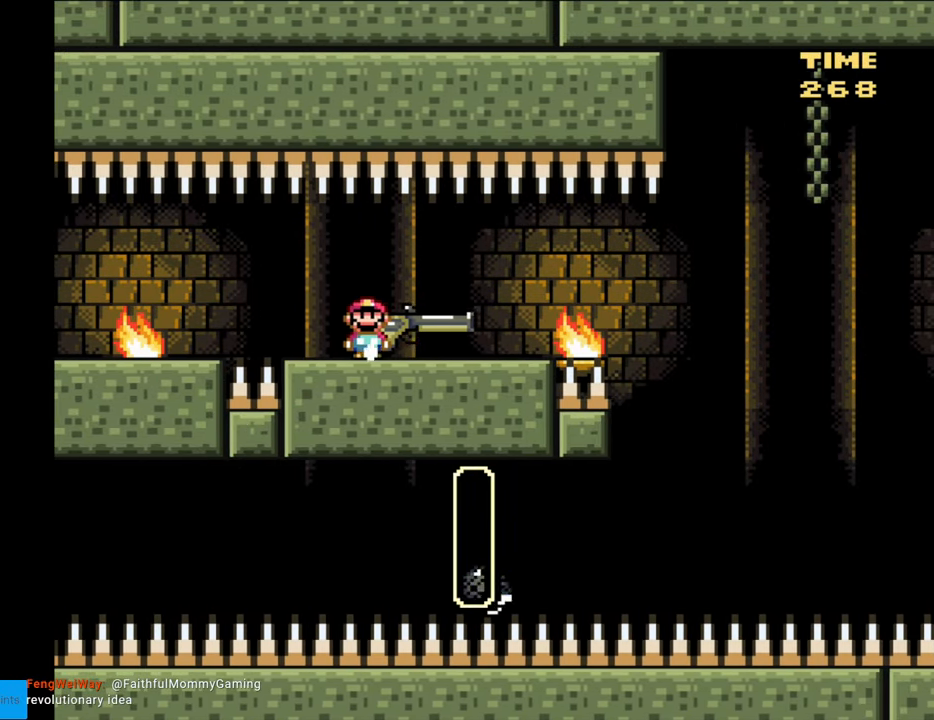
{"buttons": ["DPAD_DOWN", "DPAD_RIGHT"], "events": [[467, "DPAD_DOWN", "down"], [467, "Y", "up"]]}
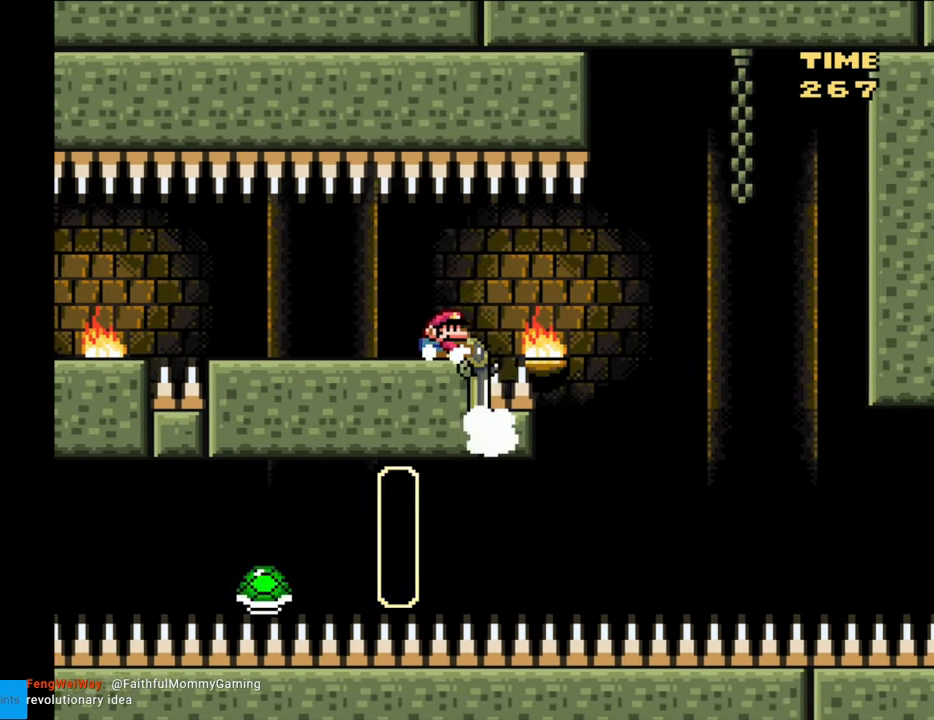
{"buttons": ["B", "Y", "DPAD_LEFT"], "events": [[33, "Y", "down"], [200, "DPAD_DOWN", "up"], [283, "B", "down"], [367, "DPAD_RIGHT", "up"], [367, "DPAD_UP", "down"], [383, "DPAD_LEFT", "down"], [383, "DPAD_UP", "up"]]}
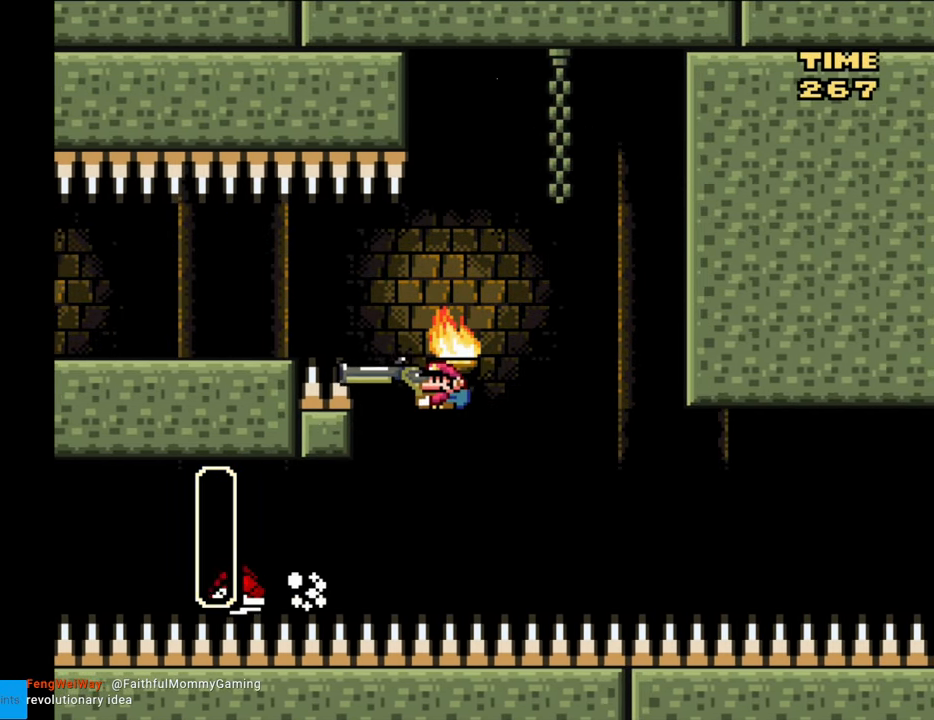
{"buttons": ["B", "Y"], "events": [[283, "DPAD_UP", "down"], [300, "DPAD_LEFT", "up"], [333, "DPAD_UP", "up"], [350, "DPAD_RIGHT", "down"], [500, "DPAD_RIGHT", "up"]]}
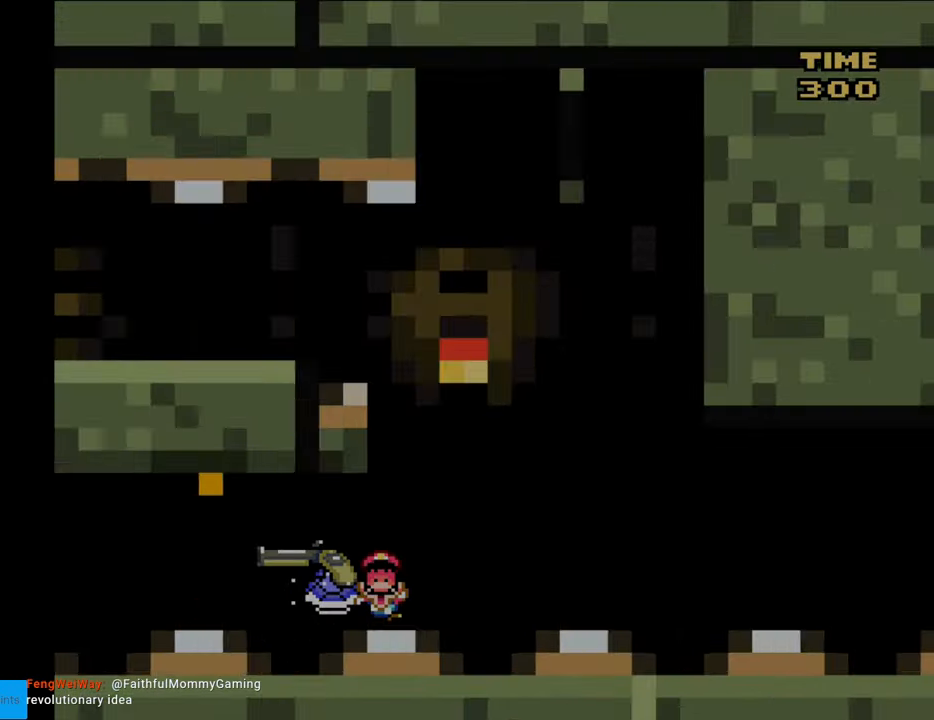
{"buttons": [], "events": [[117, "B", "up"], [183, "Y", "up"]]}
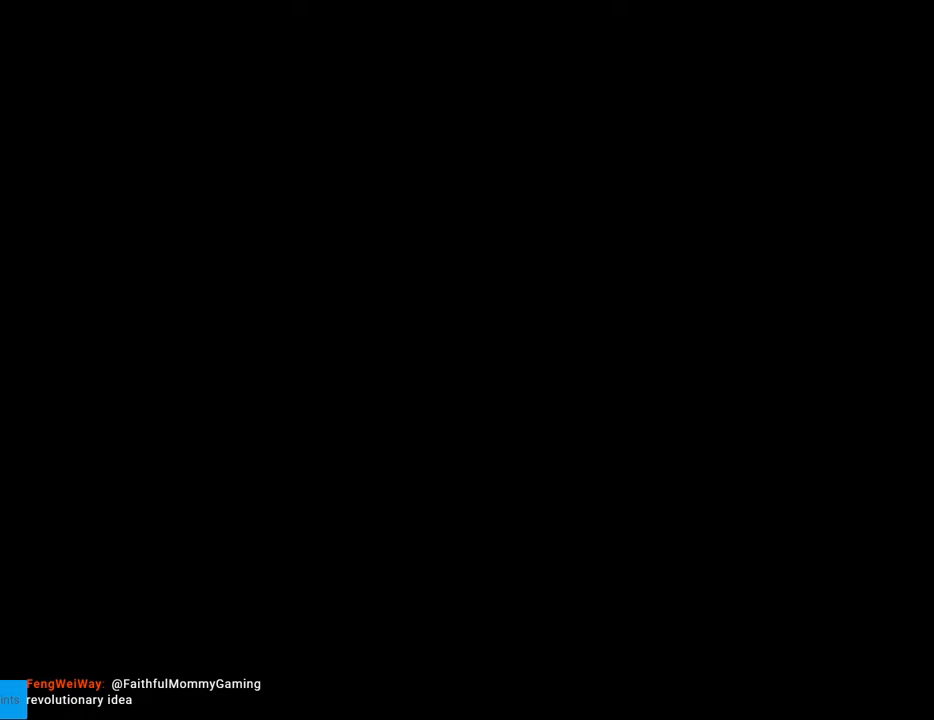
{"buttons": [], "events": []}